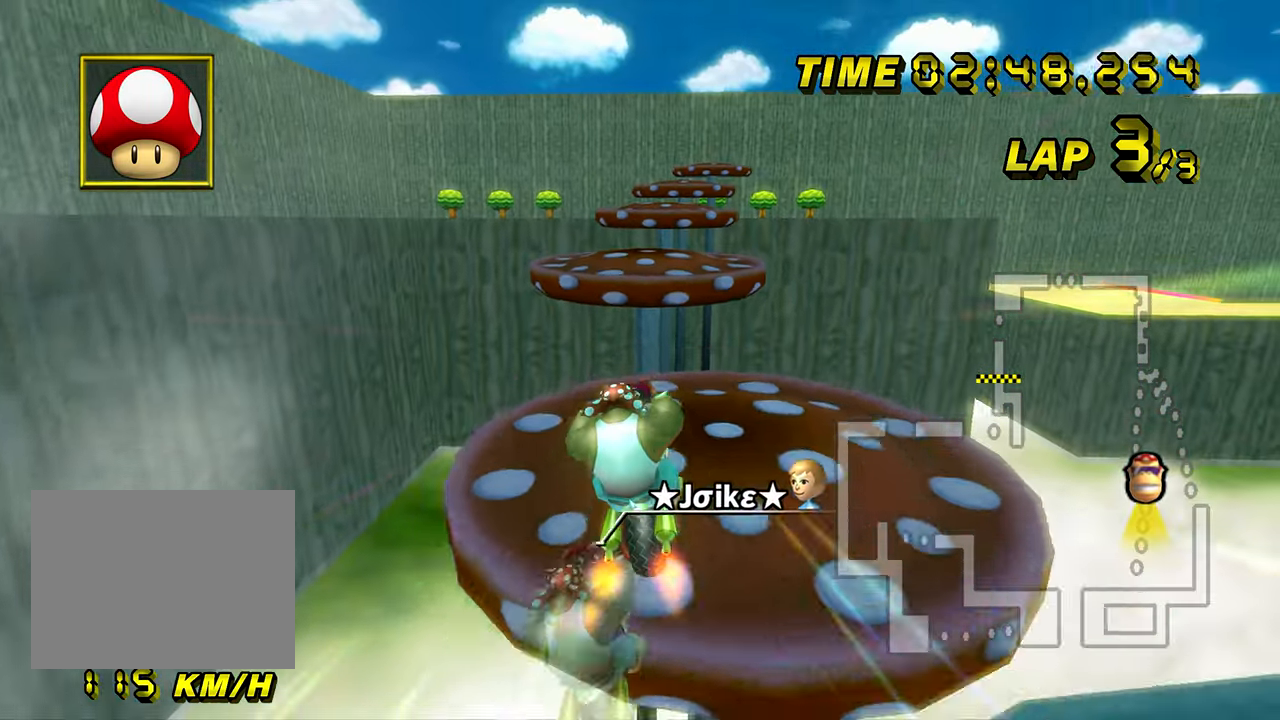
Gameplay with a controller; each line is a JSON object with the inputs held at the frame after it. "events" lists button and stick changes between this image and that frame as [ms after this image, input, new state], when the widget could be followed in between. Not read: L3 R3.
{"buttons": ["A"], "left_stick": "right", "events": [[383, "left_stick", "right"], [400, "DPAD_DOWN", "down"], [417, "DPAD_DOWN", "up"]]}
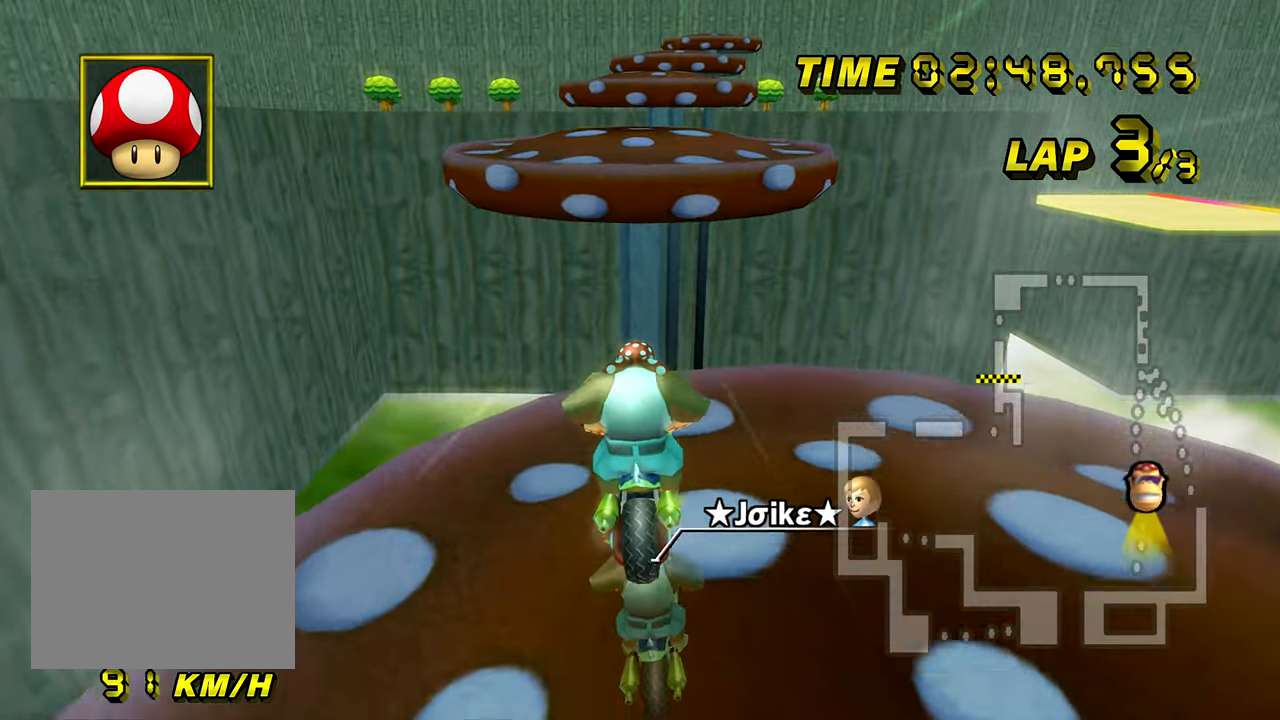
{"buttons": ["A"], "left_stick": "center", "events": [[116, "left_stick", "center"], [250, "DPAD_UP", "down"], [266, "DPAD_UP", "up"]]}
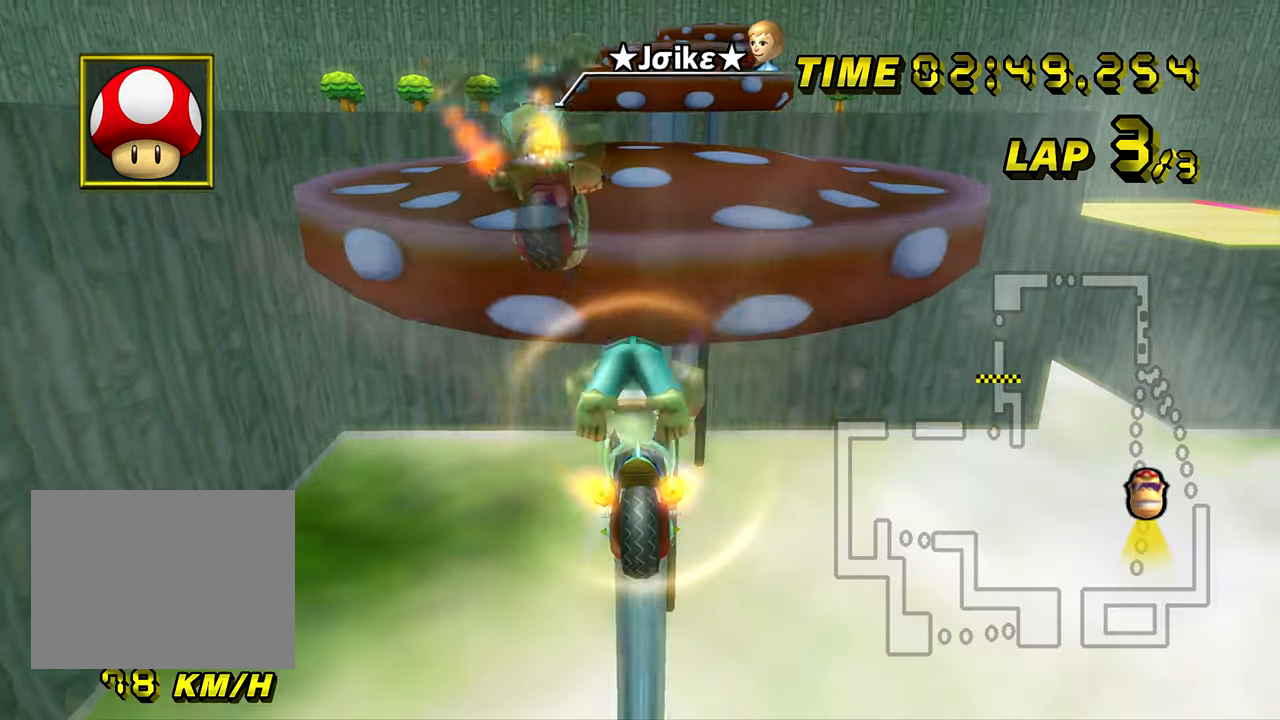
{"buttons": ["A"], "left_stick": "right", "events": [[33, "left_stick", "right"]]}
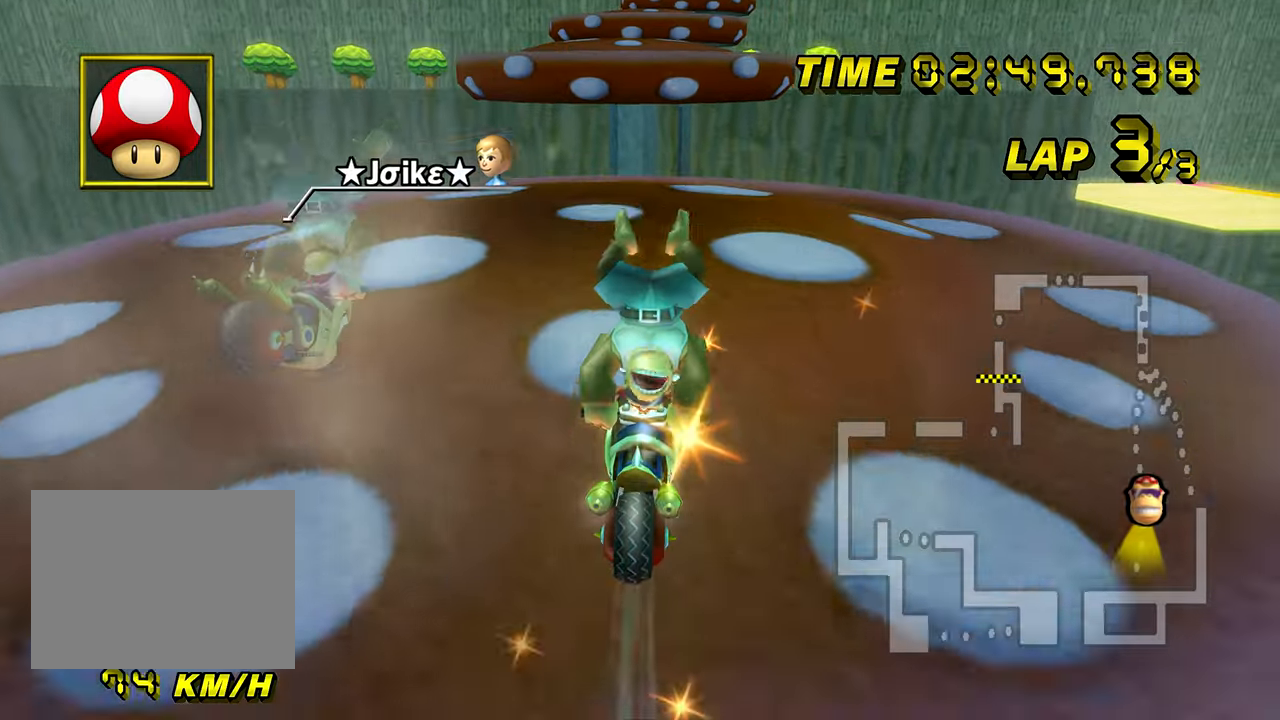
{"buttons": ["A"], "left_stick": "up", "events": [[16, "left_stick", "center"], [216, "DPAD_UP", "down"], [233, "DPAD_UP", "up"], [250, "left_stick", "up"]]}
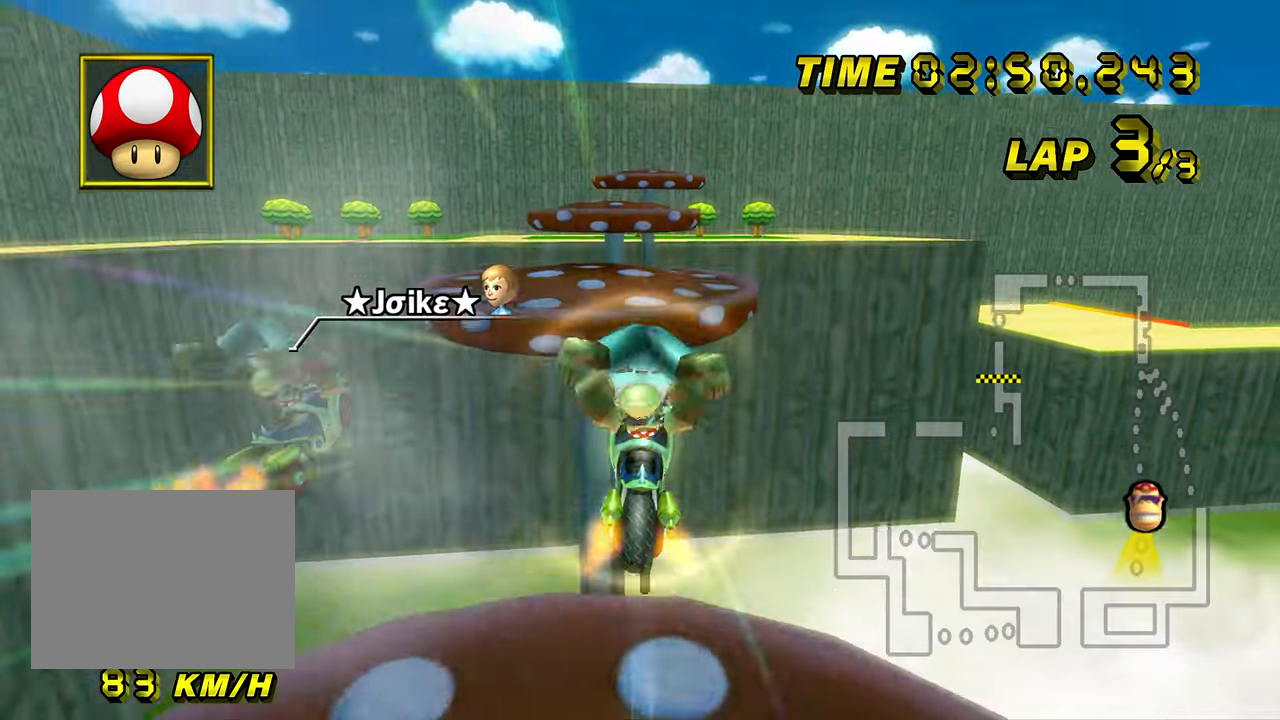
{"buttons": ["A"], "left_stick": "down-right", "events": [[134, "left_stick", "center"], [284, "left_stick", "down"], [334, "left_stick", "down-right"]]}
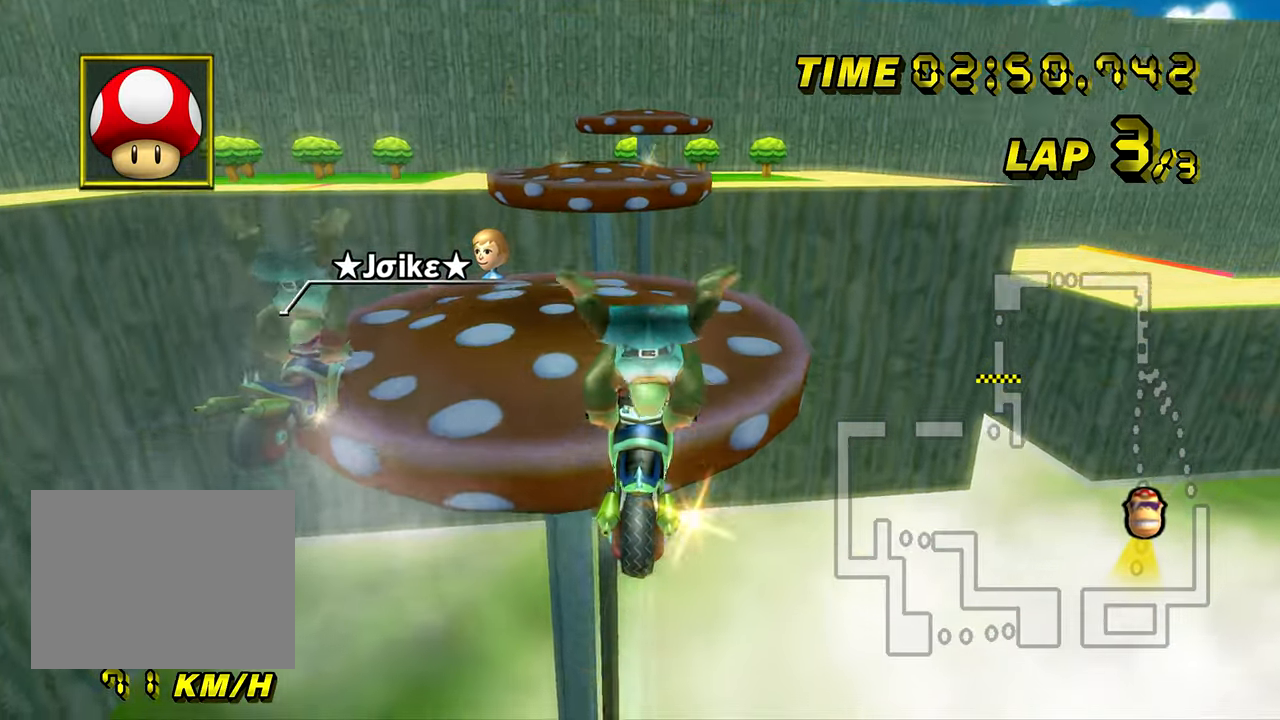
{"buttons": ["A"], "left_stick": "up-right", "events": [[50, "left_stick", "center"], [183, "left_stick", "up-right"]]}
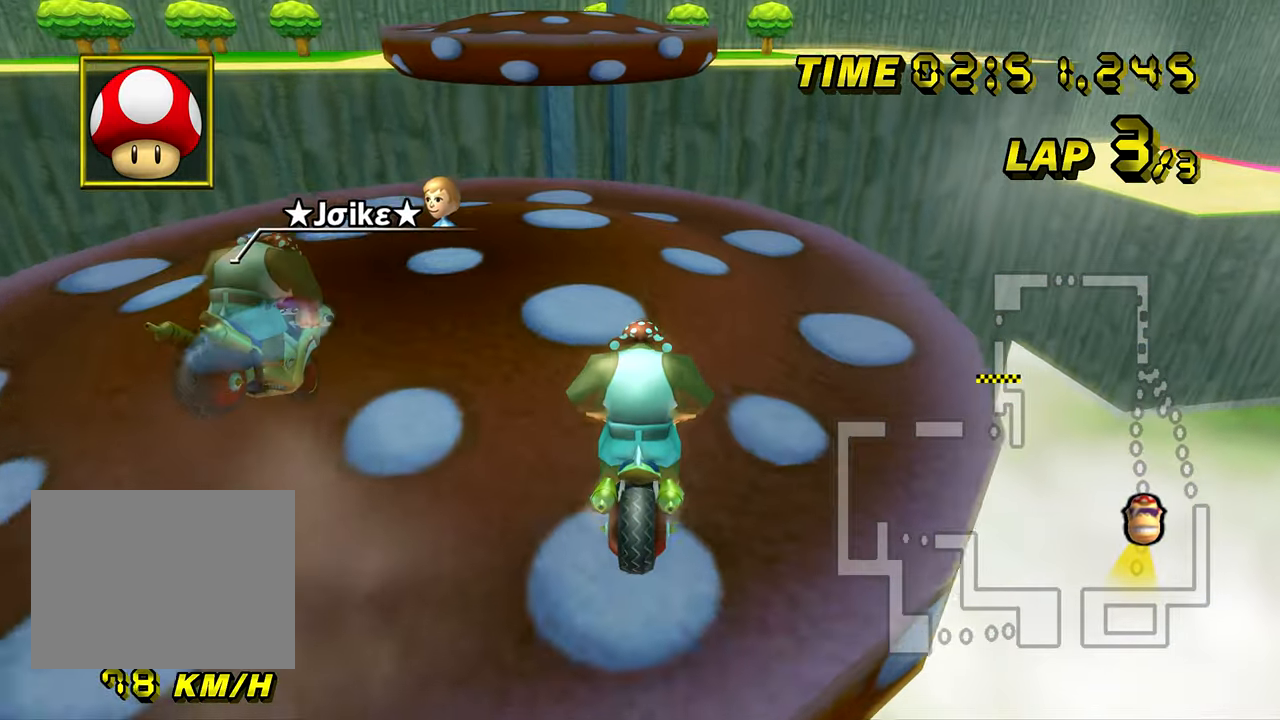
{"buttons": ["A"], "left_stick": "center", "events": [[167, "left_stick", "center"], [284, "DPAD_UP", "down"], [300, "DPAD_UP", "up"]]}
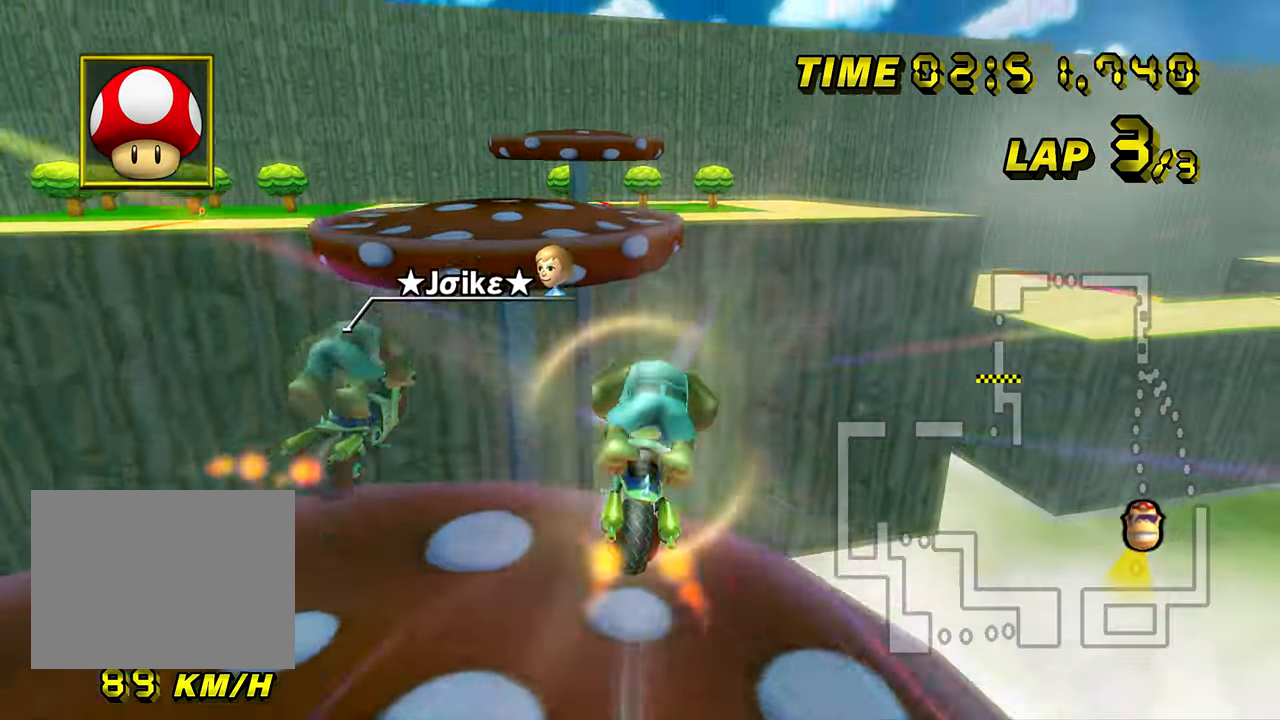
{"buttons": ["A"], "left_stick": "up", "events": [[83, "left_stick", "left"], [216, "left_stick", "up"]]}
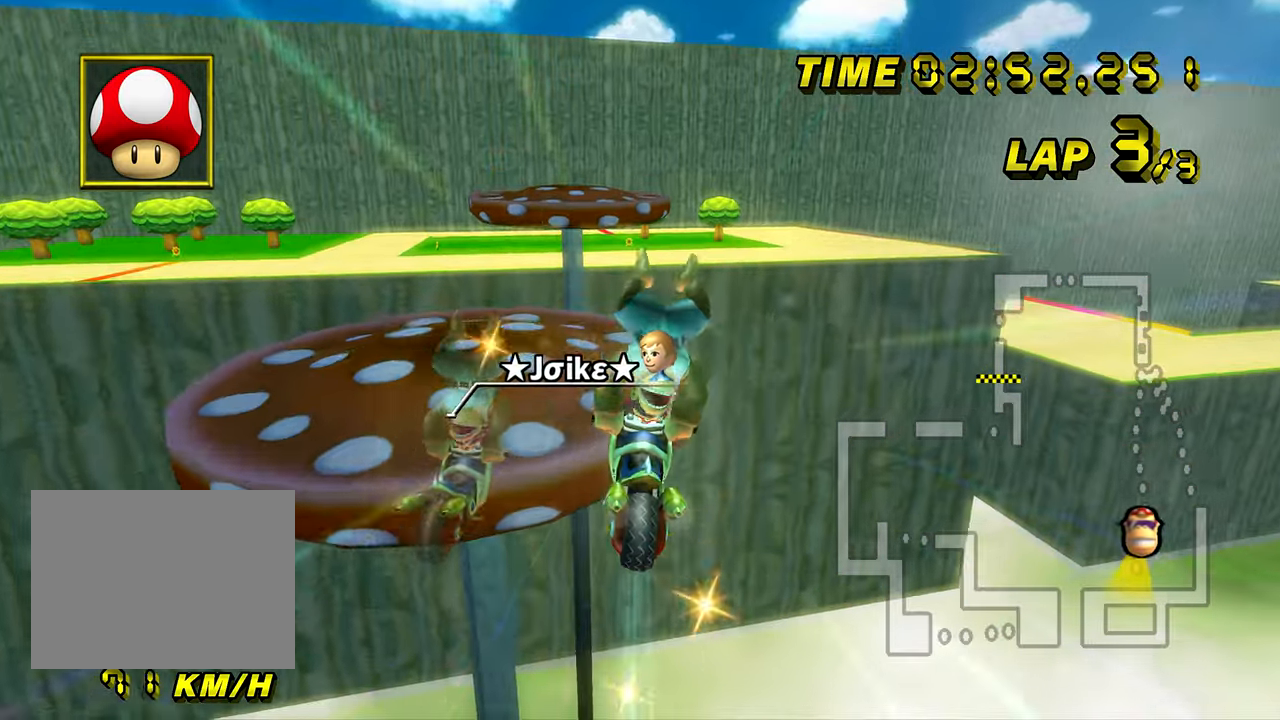
{"buttons": ["A"], "left_stick": "down", "events": [[250, "left_stick", "right"], [334, "left_stick", "down-right"], [434, "left_stick", "down"]]}
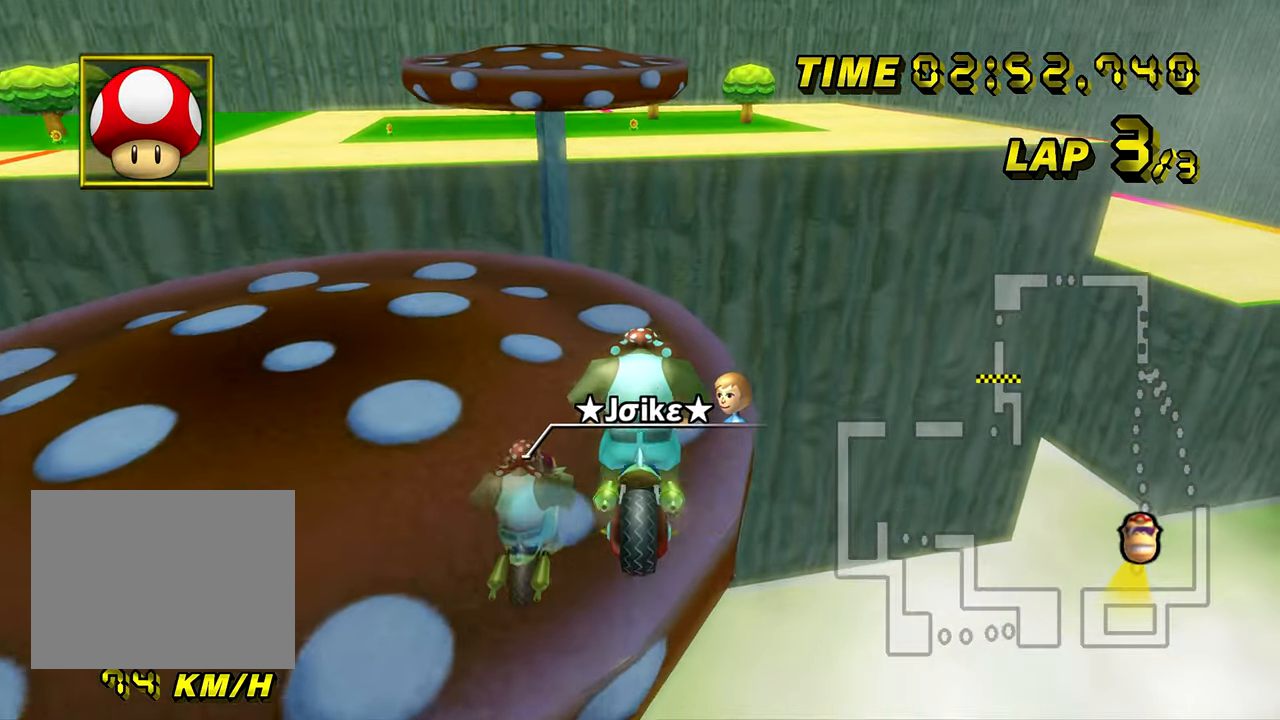
{"buttons": ["A", "R1"], "left_stick": "center", "events": [[300, "L1", "down"], [350, "left_stick", "center"], [400, "L1", "up"], [433, "R1", "down"]]}
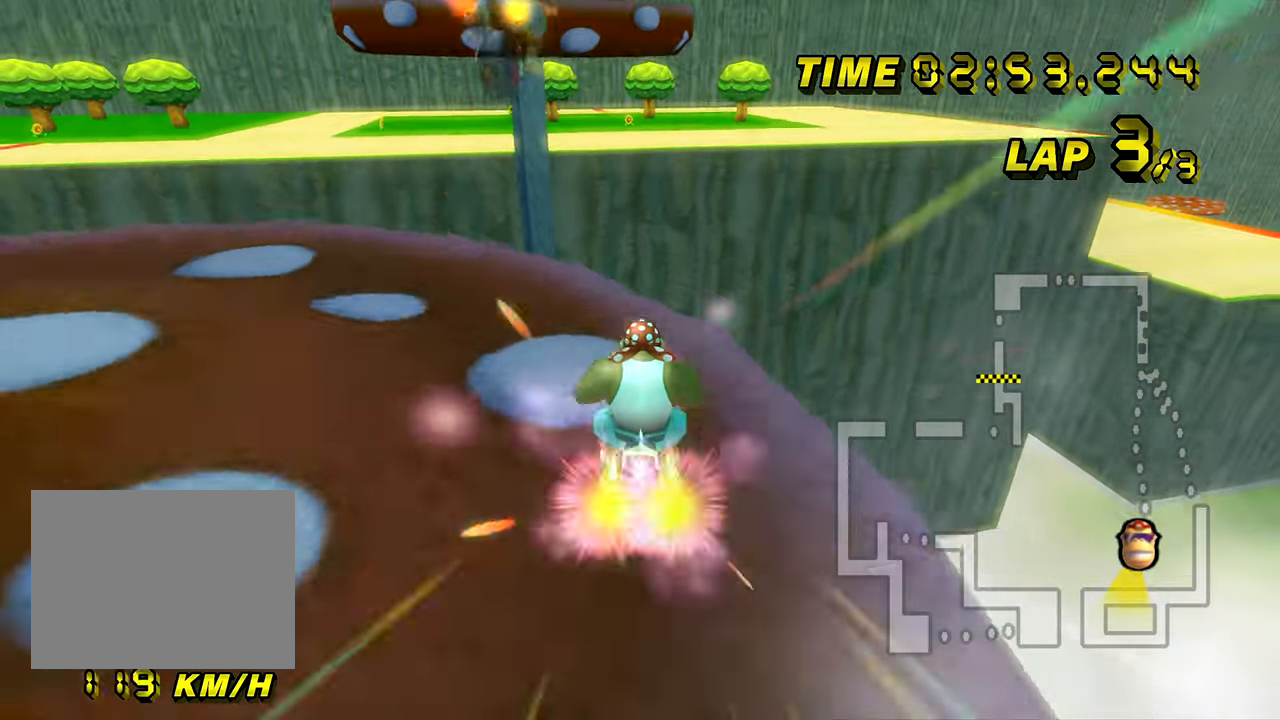
{"buttons": ["A", "R1"], "left_stick": "up-right", "events": [[200, "left_stick", "up-right"], [267, "left_stick", "up"], [417, "left_stick", "up-right"]]}
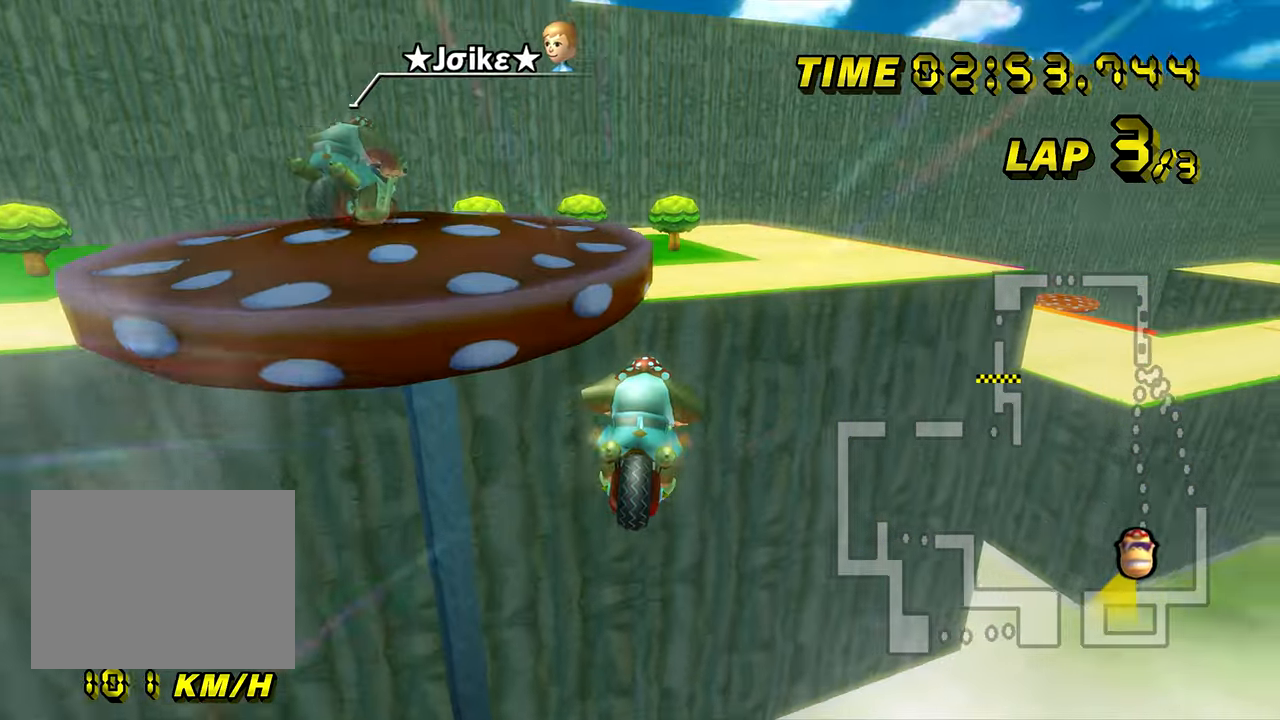
{"buttons": ["A", "R1"], "left_stick": "up-left", "events": [[33, "left_stick", "up"], [250, "left_stick", "left"], [400, "left_stick", "up-left"]]}
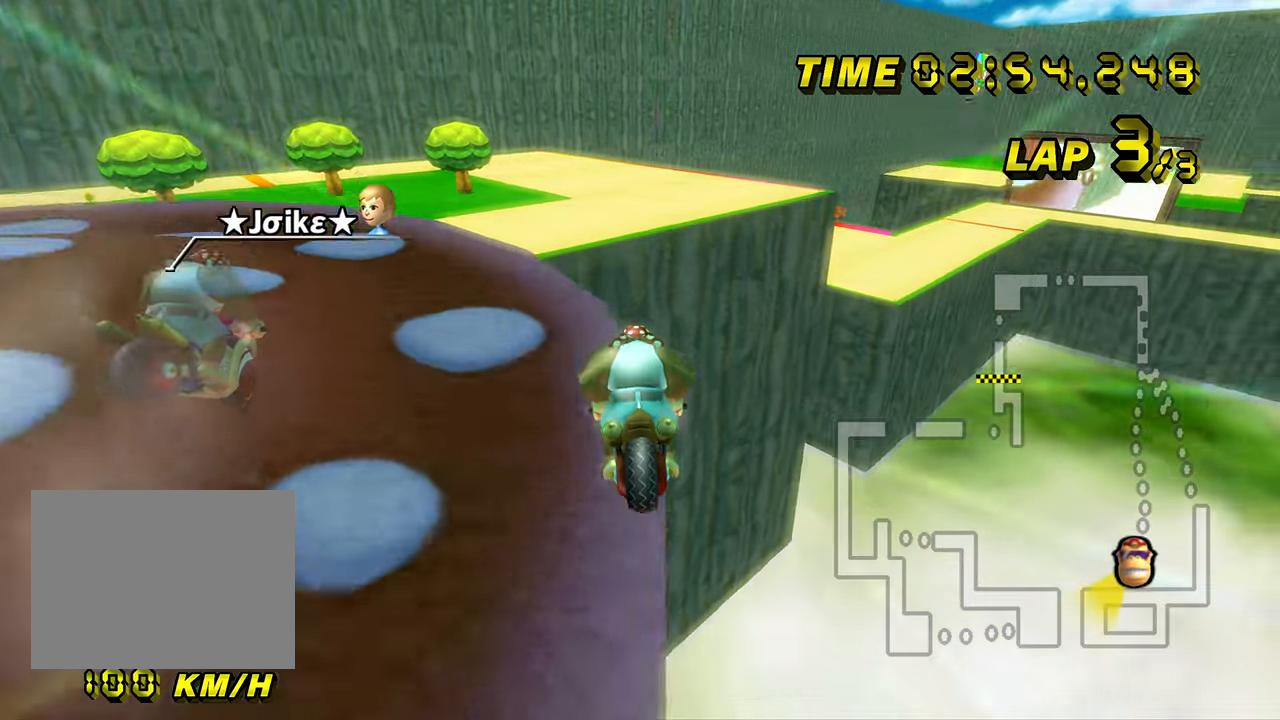
{"buttons": ["A", "R1"], "left_stick": "down", "events": [[67, "left_stick", "down-left"], [184, "DPAD_UP", "down"], [201, "DPAD_UP", "up"], [234, "left_stick", "down"]]}
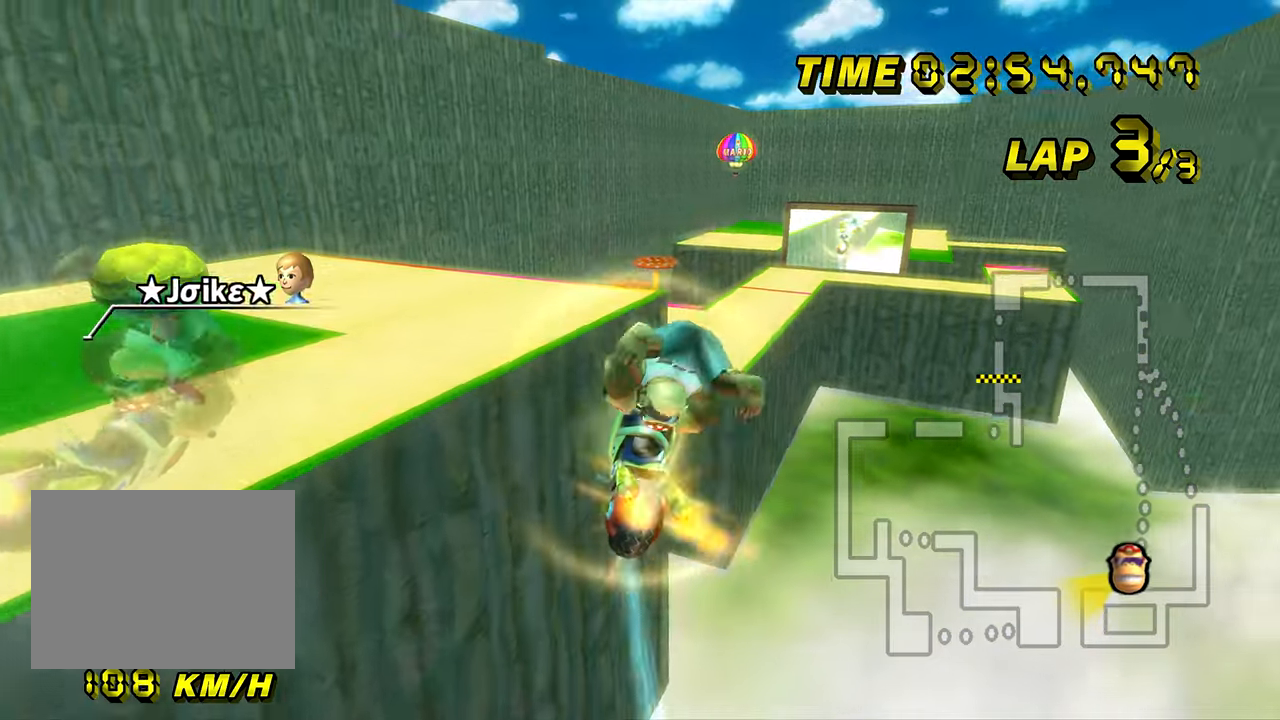
{"buttons": ["A"], "left_stick": "down-right", "events": [[133, "R1", "up"], [367, "left_stick", "down-right"]]}
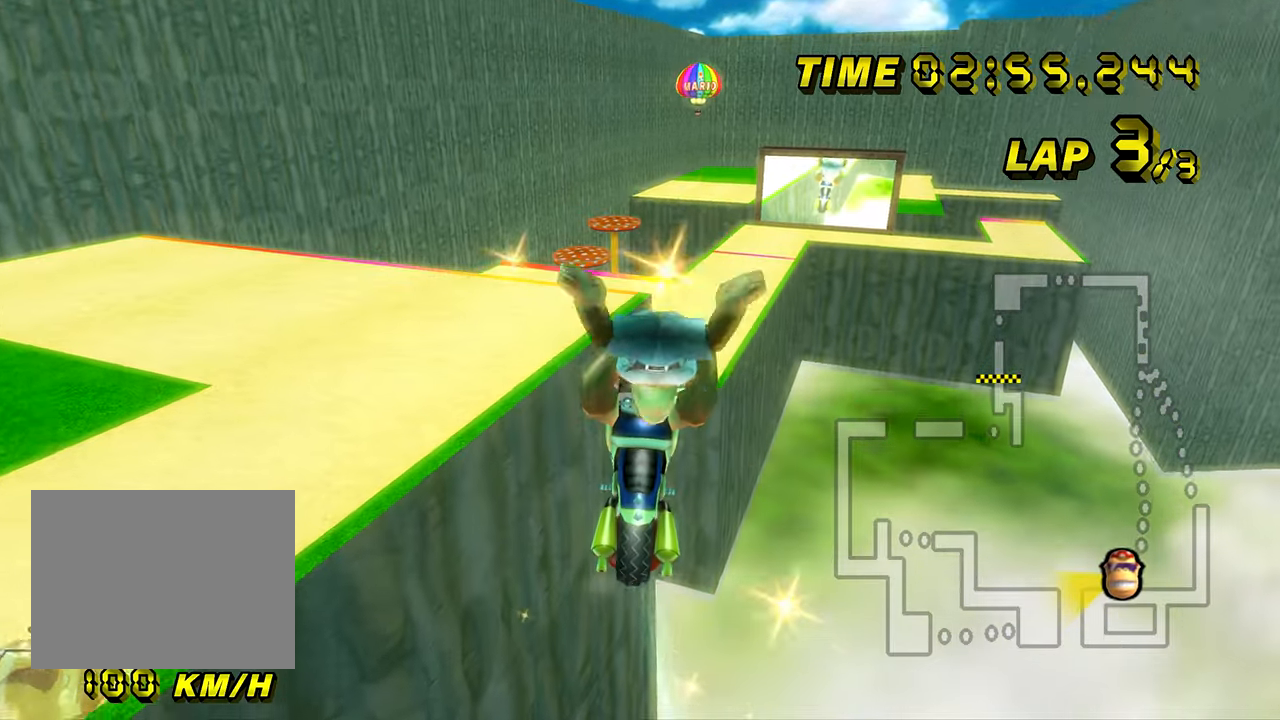
{"buttons": ["A"], "left_stick": "right", "events": [[67, "left_stick", "down"], [317, "left_stick", "right"]]}
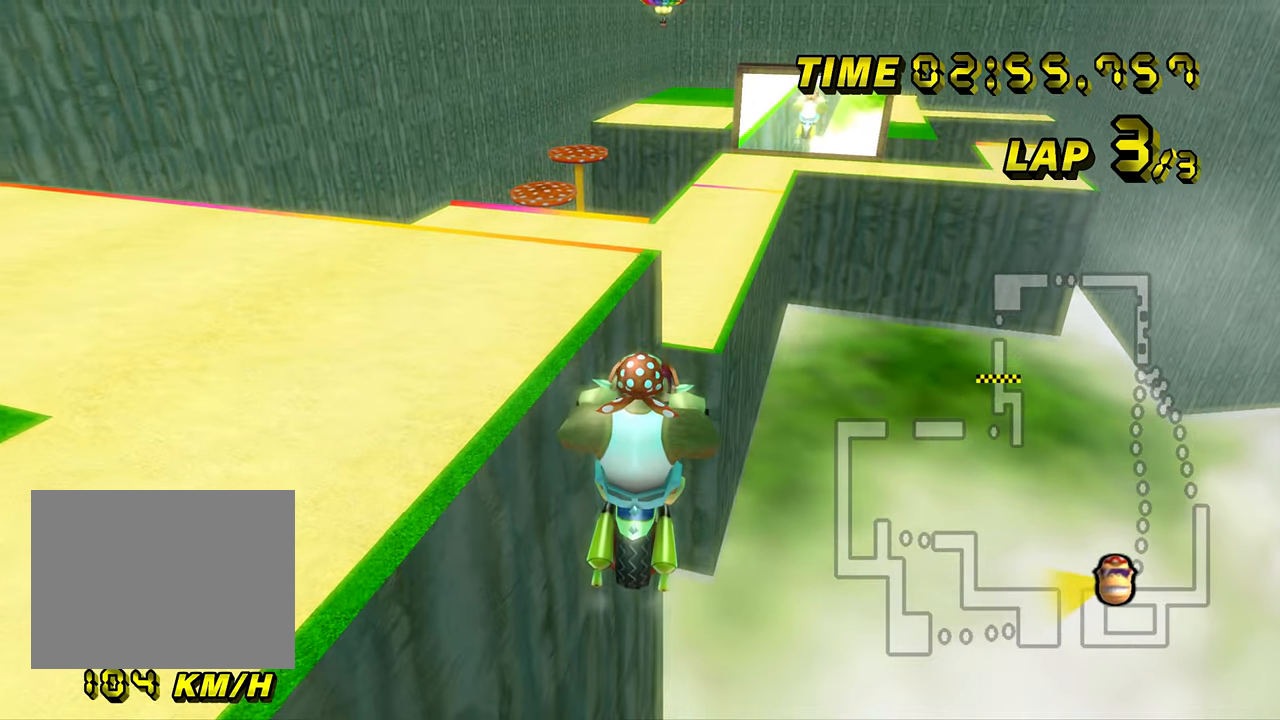
{"buttons": ["A"], "left_stick": "down-right", "events": [[267, "left_stick", "down-right"]]}
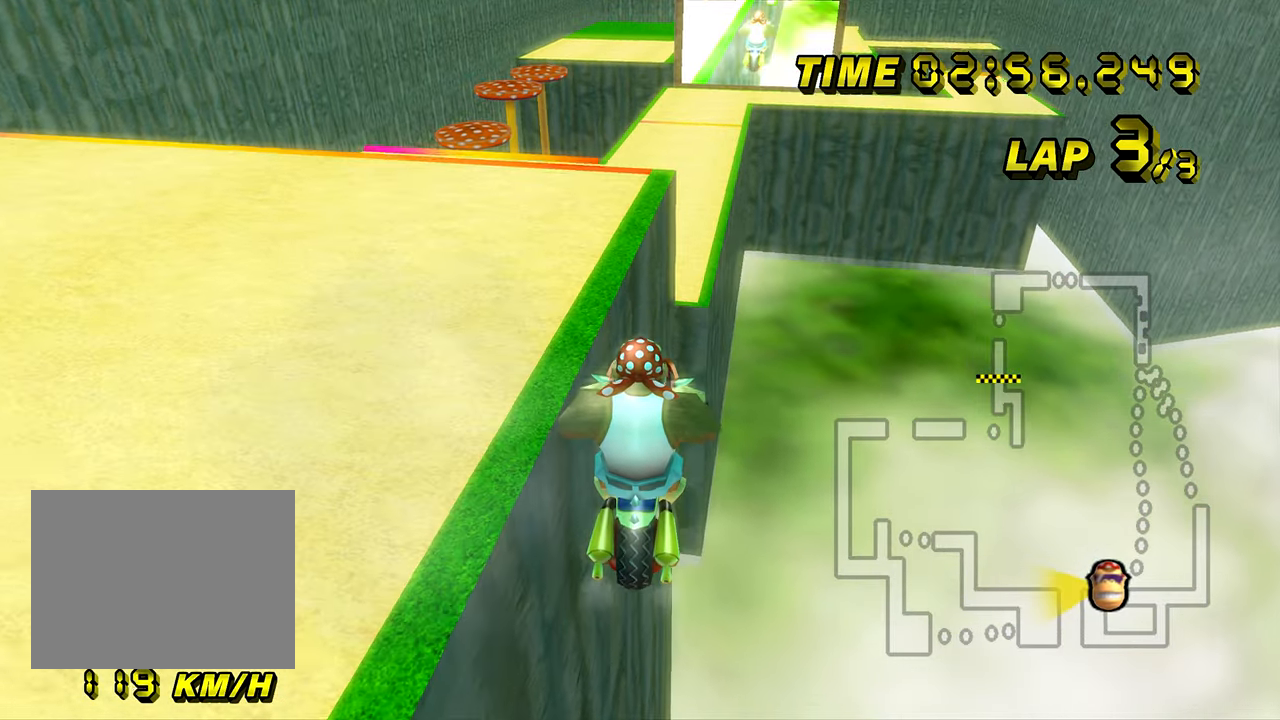
{"buttons": ["A"], "left_stick": "down-right", "events": [[84, "left_stick", "down"], [267, "left_stick", "down-right"]]}
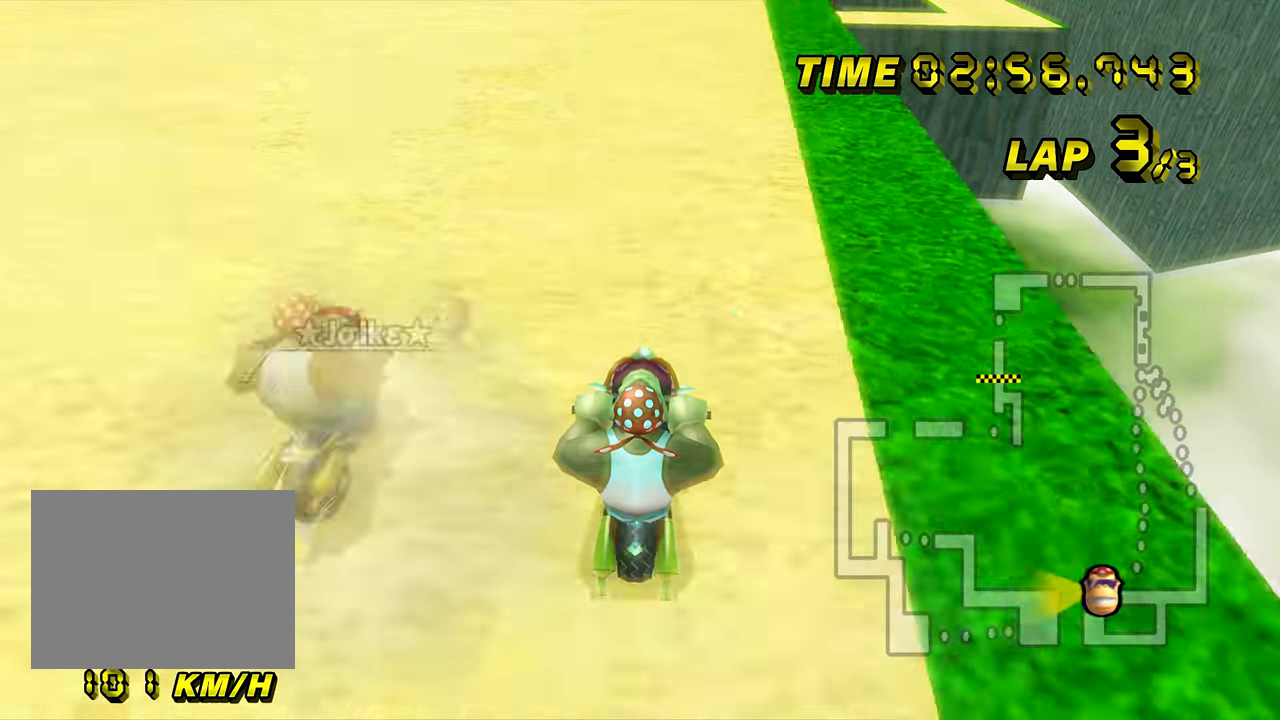
{"buttons": ["A"], "left_stick": "right", "events": [[33, "DPAD_UP", "down"], [50, "DPAD_UP", "up"], [50, "left_stick", "center"], [167, "DPAD_UP", "down"], [183, "DPAD_UP", "up"], [300, "DPAD_UP", "down"], [317, "DPAD_UP", "up"], [350, "left_stick", "right"]]}
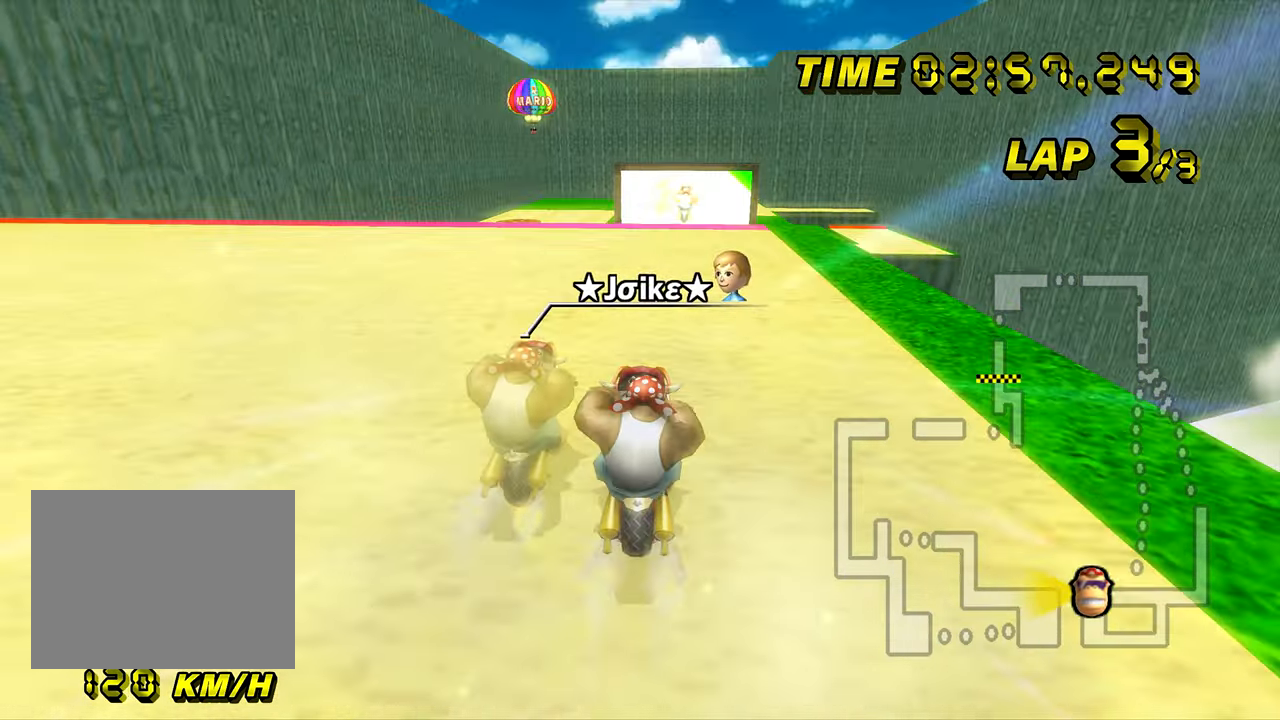
{"buttons": ["A"], "left_stick": "up", "events": [[84, "left_stick", "center"], [367, "left_stick", "up"]]}
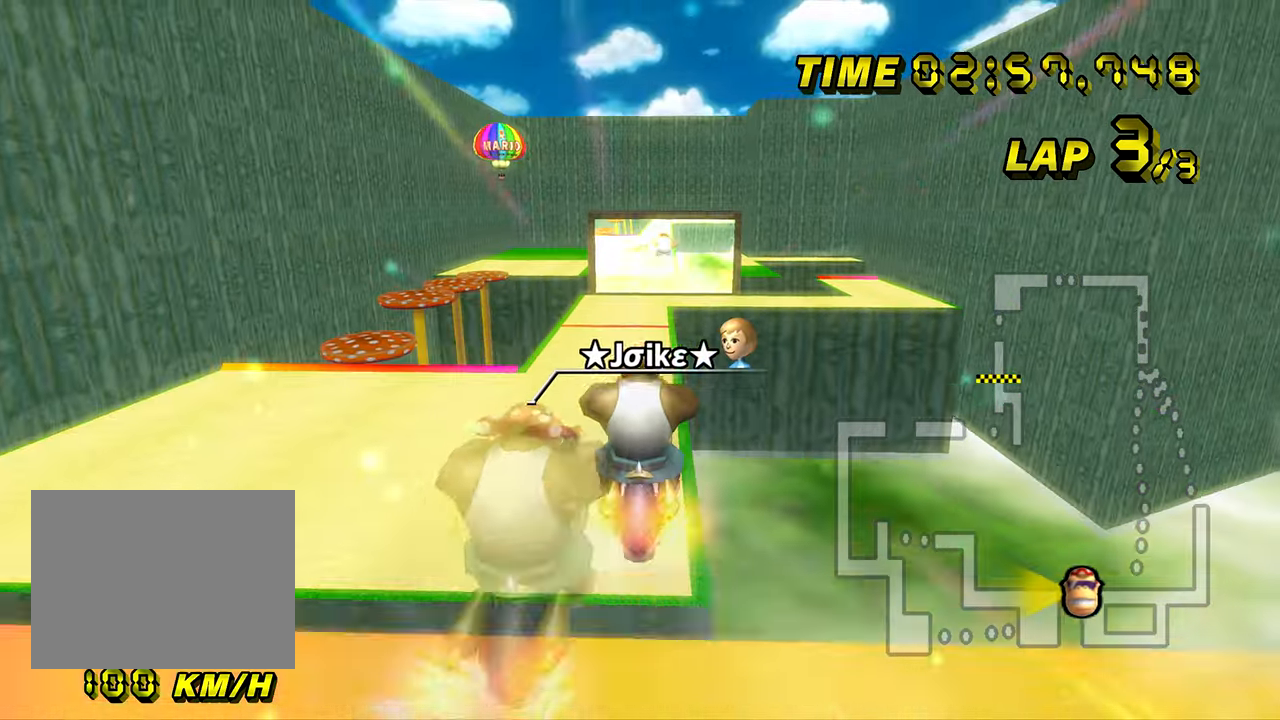
{"buttons": ["A"], "left_stick": "up", "events": [[117, "DPAD_UP", "down"], [133, "DPAD_UP", "up"]]}
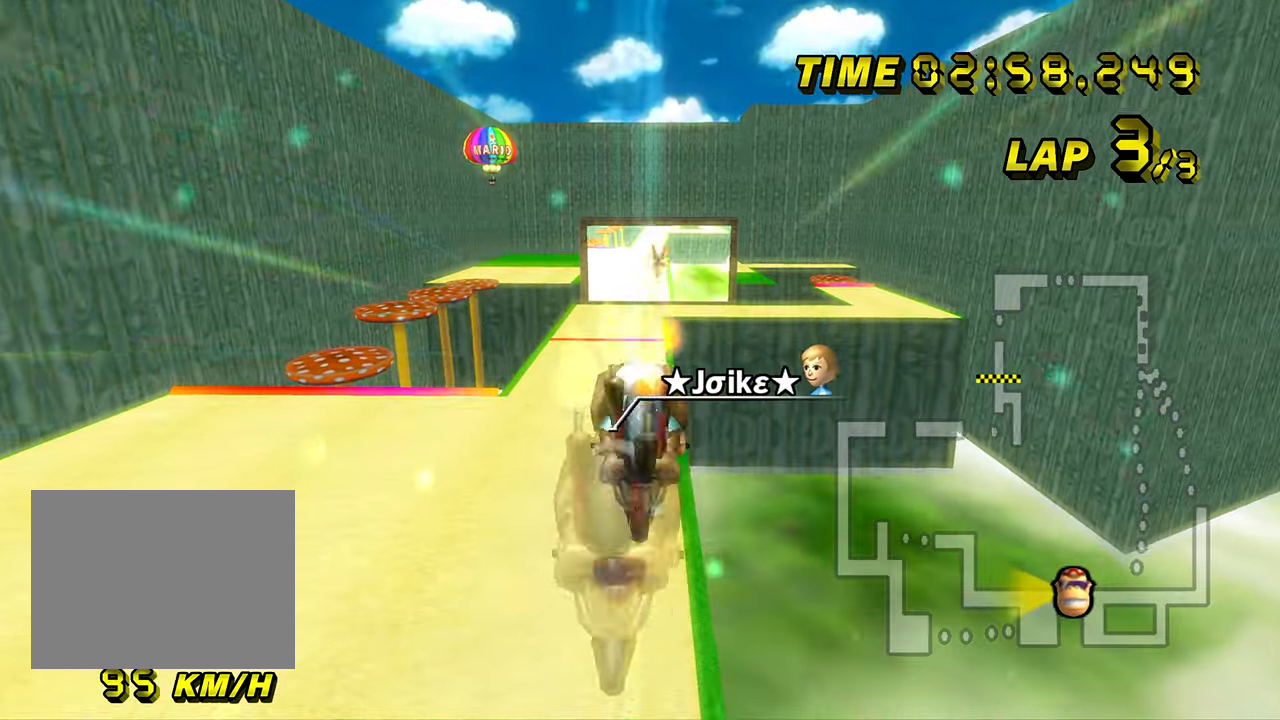
{"buttons": ["A"], "left_stick": "up", "events": []}
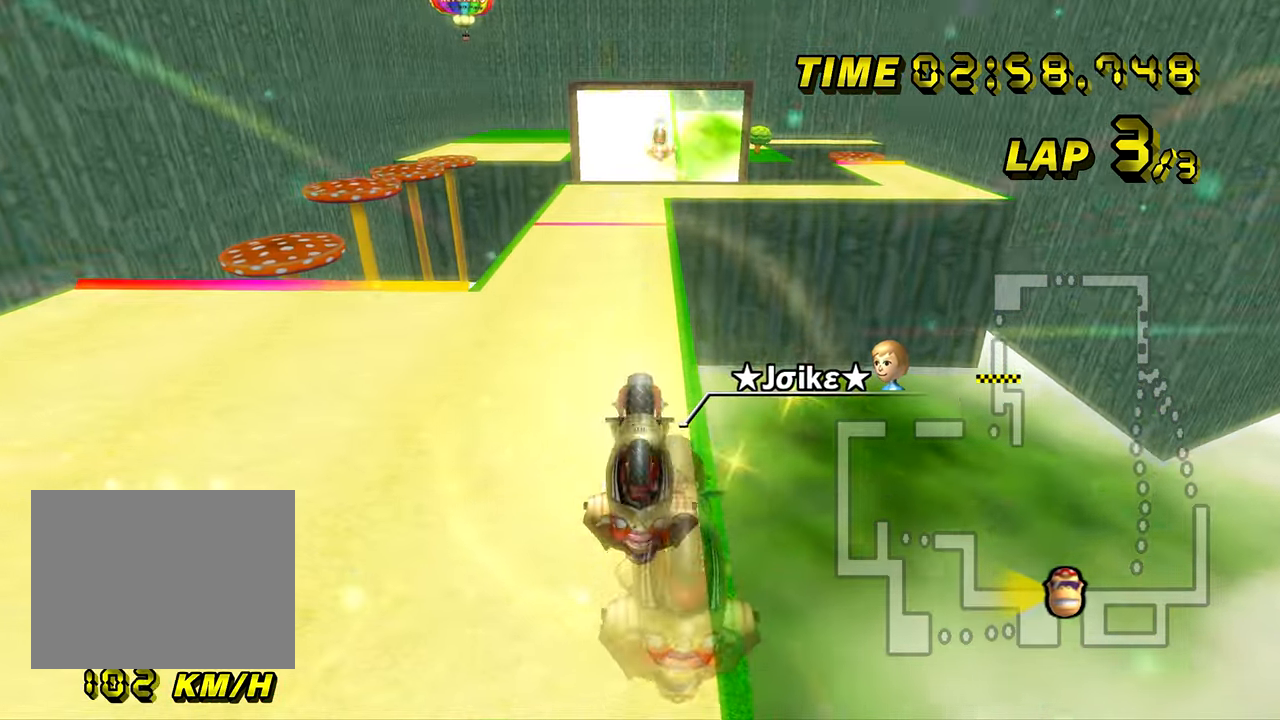
{"buttons": ["A"], "left_stick": "down", "events": [[250, "left_stick", "down"]]}
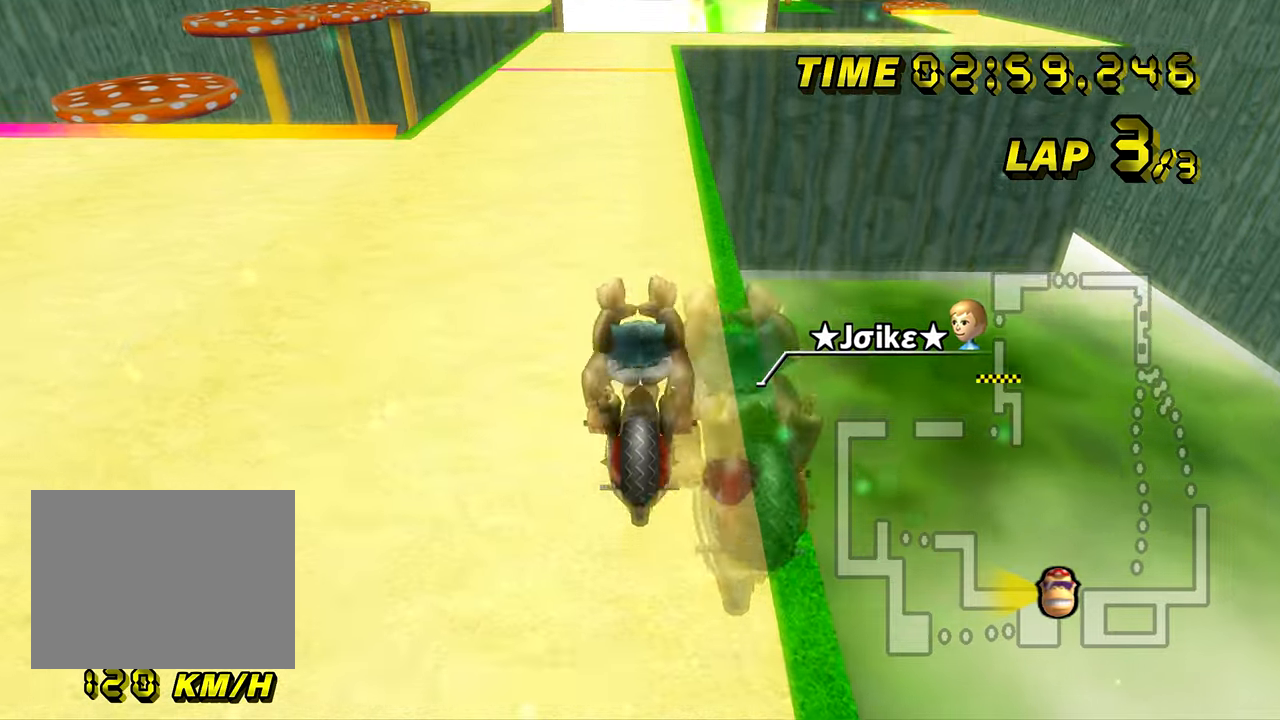
{"buttons": ["A"], "left_stick": "down-right", "events": [[433, "left_stick", "down-right"]]}
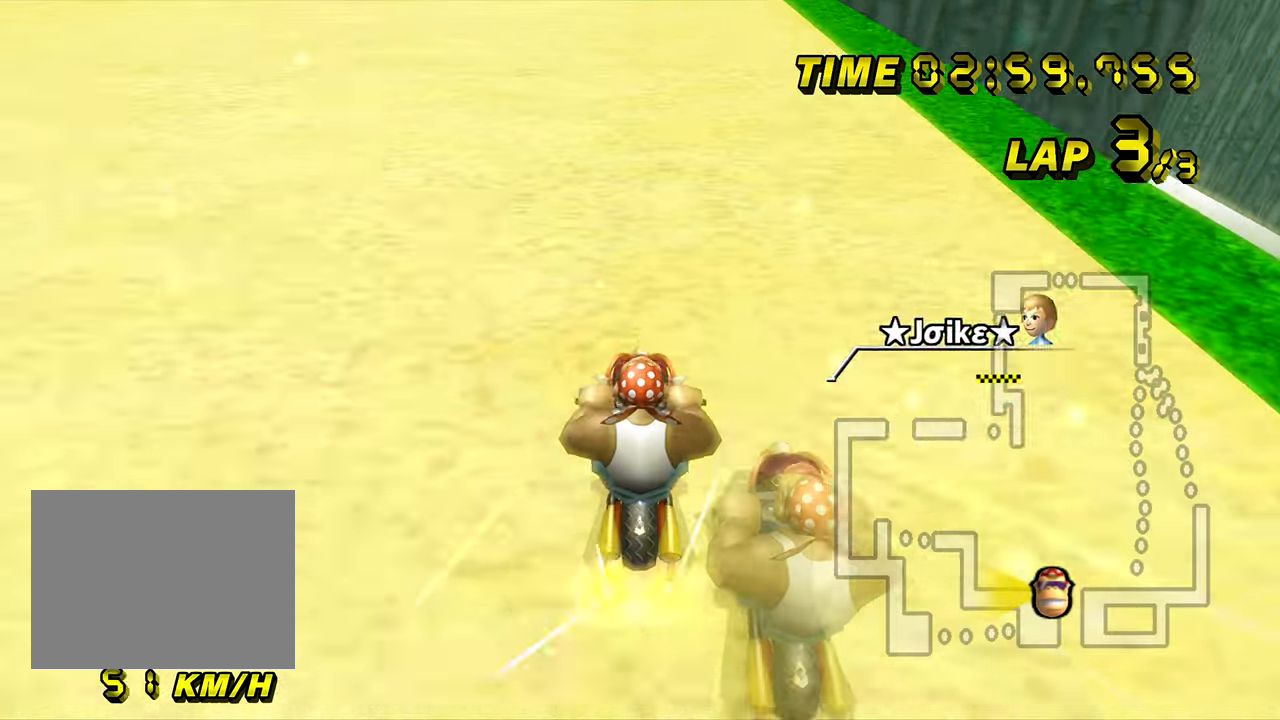
{"buttons": ["A"], "left_stick": "center", "events": [[17, "DPAD_UP", "down"], [33, "DPAD_UP", "up"], [67, "left_stick", "center"], [134, "DPAD_UP", "down"], [150, "DPAD_UP", "up"]]}
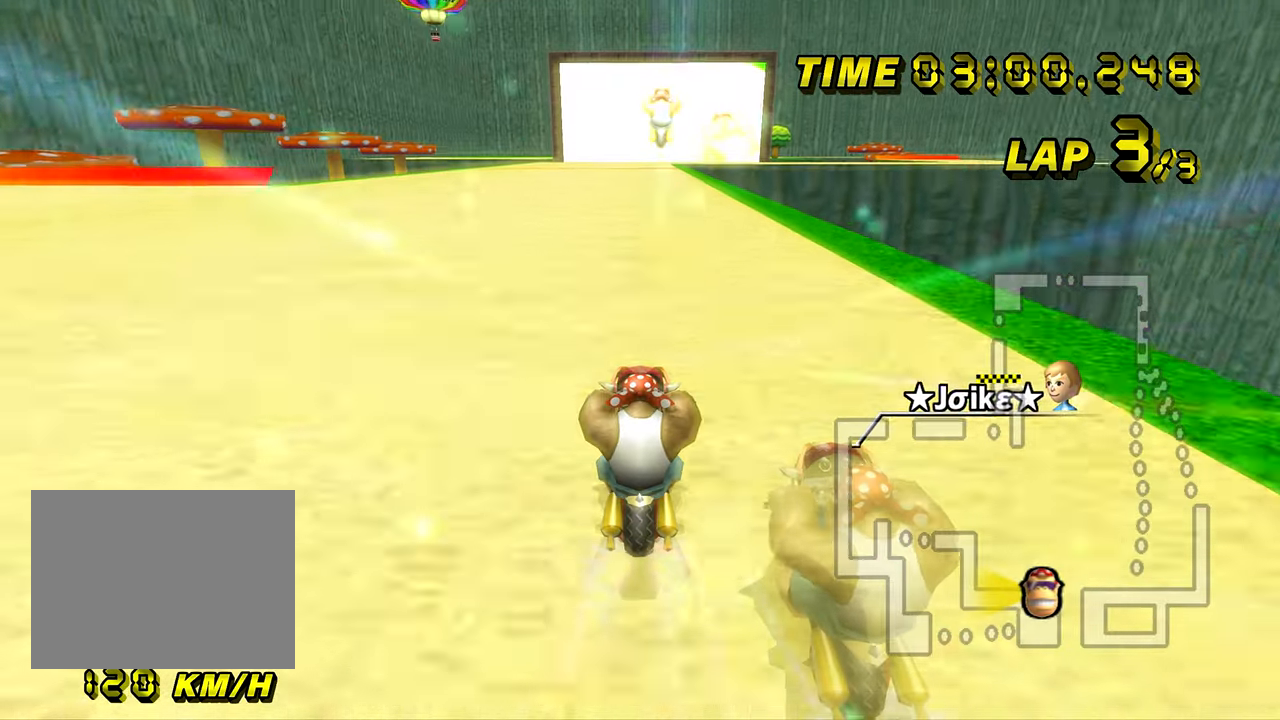
{"buttons": ["A"], "left_stick": "right", "events": [[150, "left_stick", "left"], [250, "left_stick", "center"], [483, "left_stick", "right"]]}
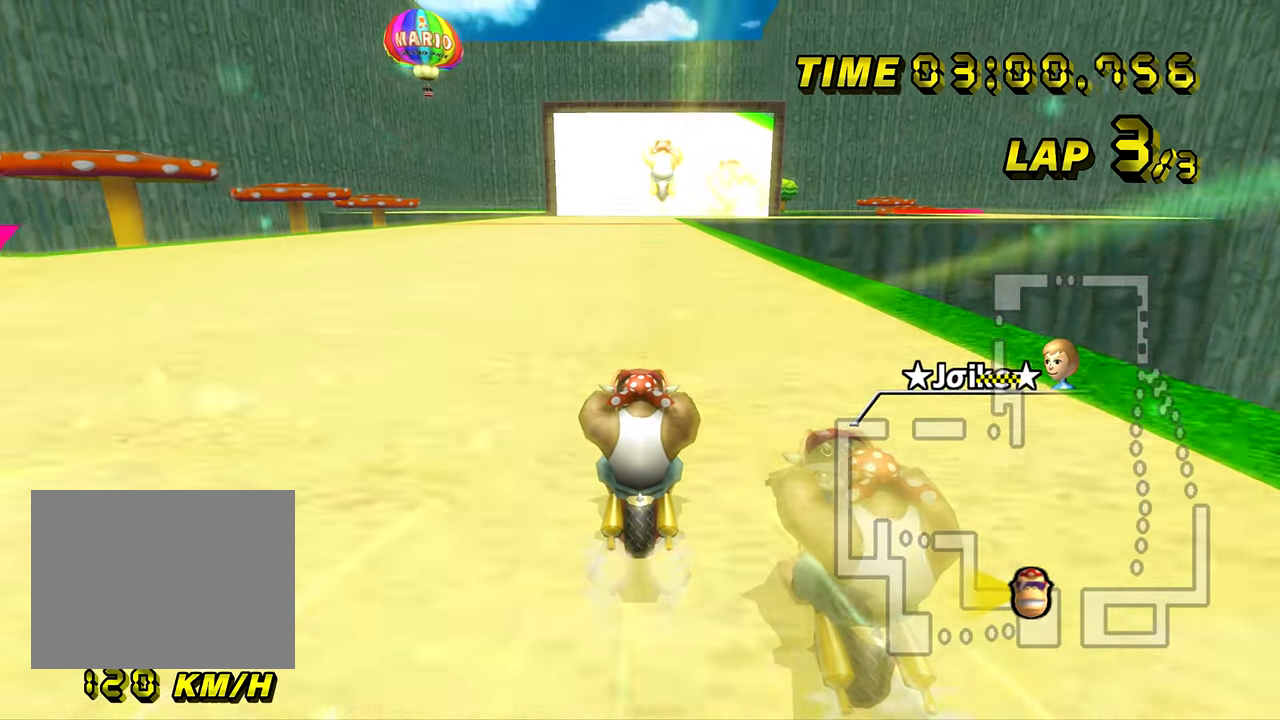
{"buttons": ["A"], "left_stick": "center", "events": [[50, "left_stick", "center"], [250, "left_stick", "right"], [300, "left_stick", "center"]]}
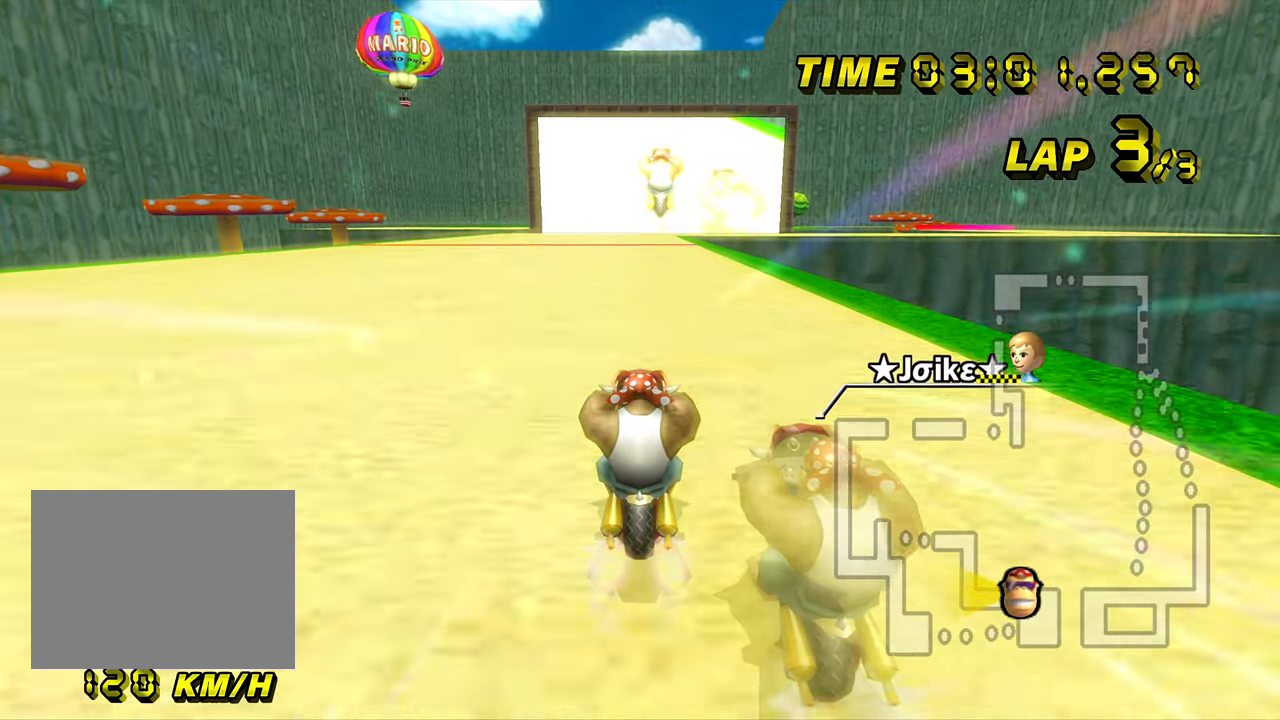
{"buttons": ["A"], "left_stick": "center", "events": []}
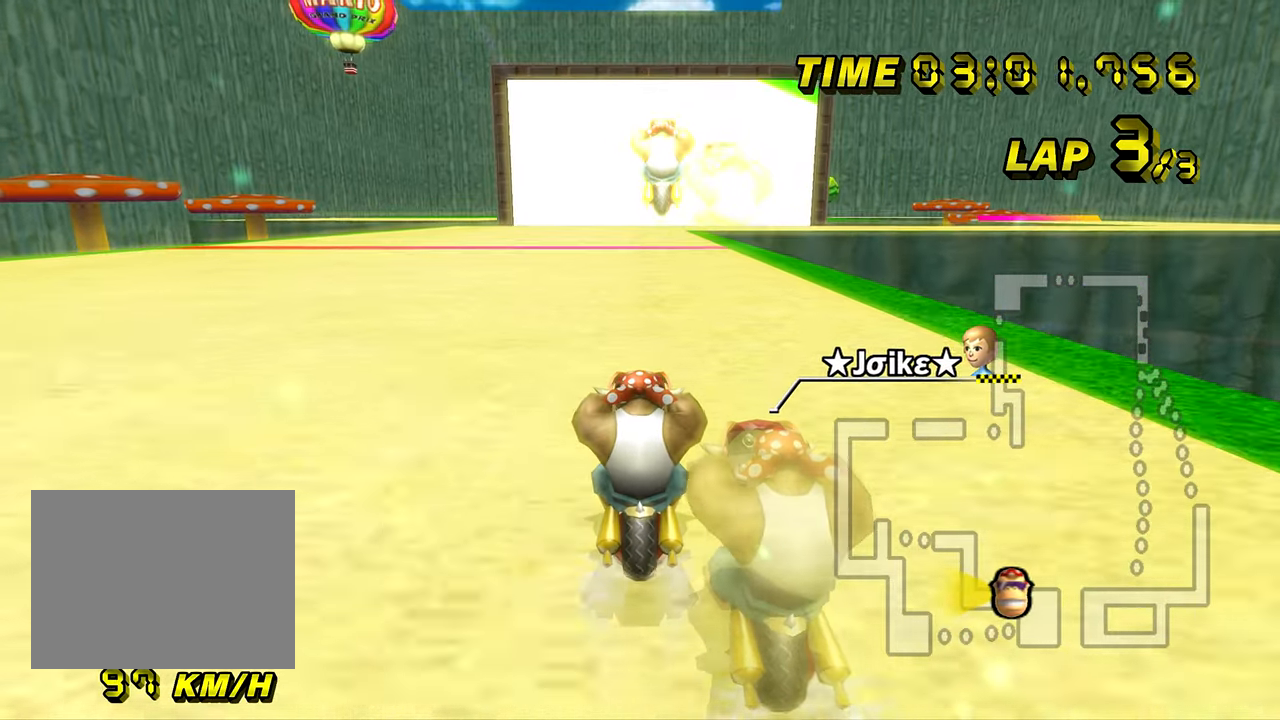
{"buttons": ["A"], "left_stick": "center", "events": []}
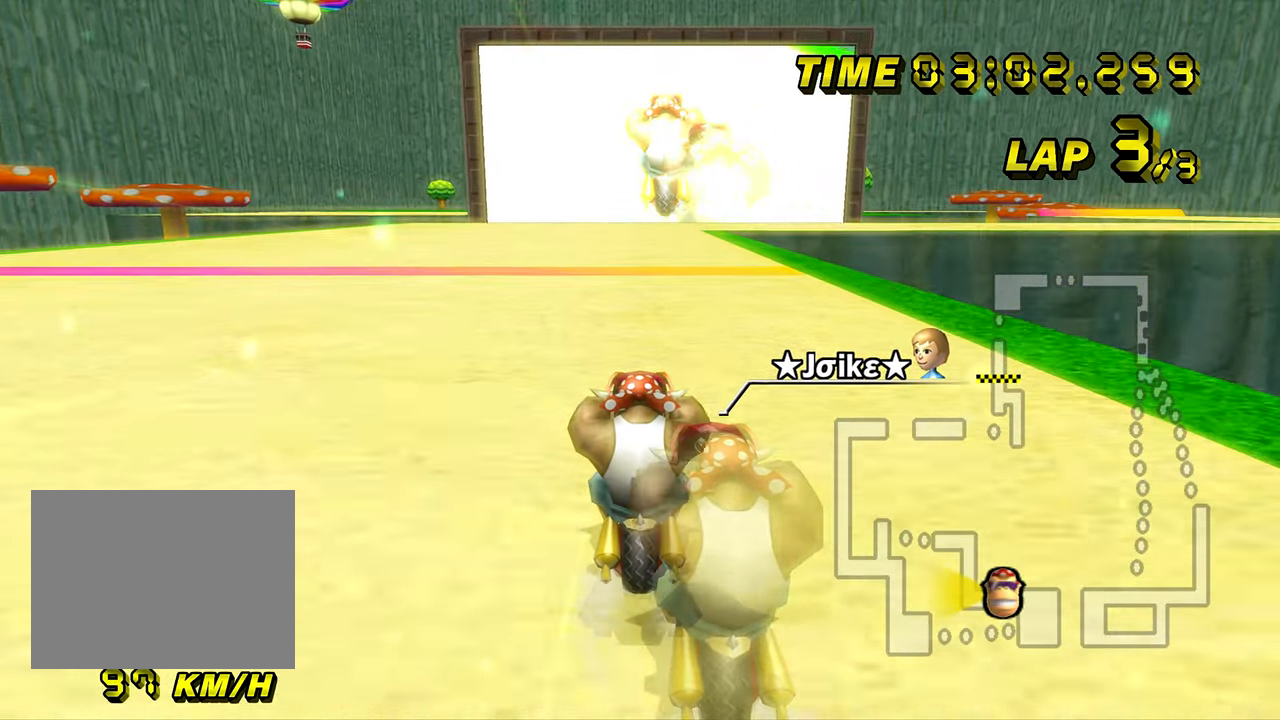
{"buttons": ["A"], "left_stick": "center", "events": []}
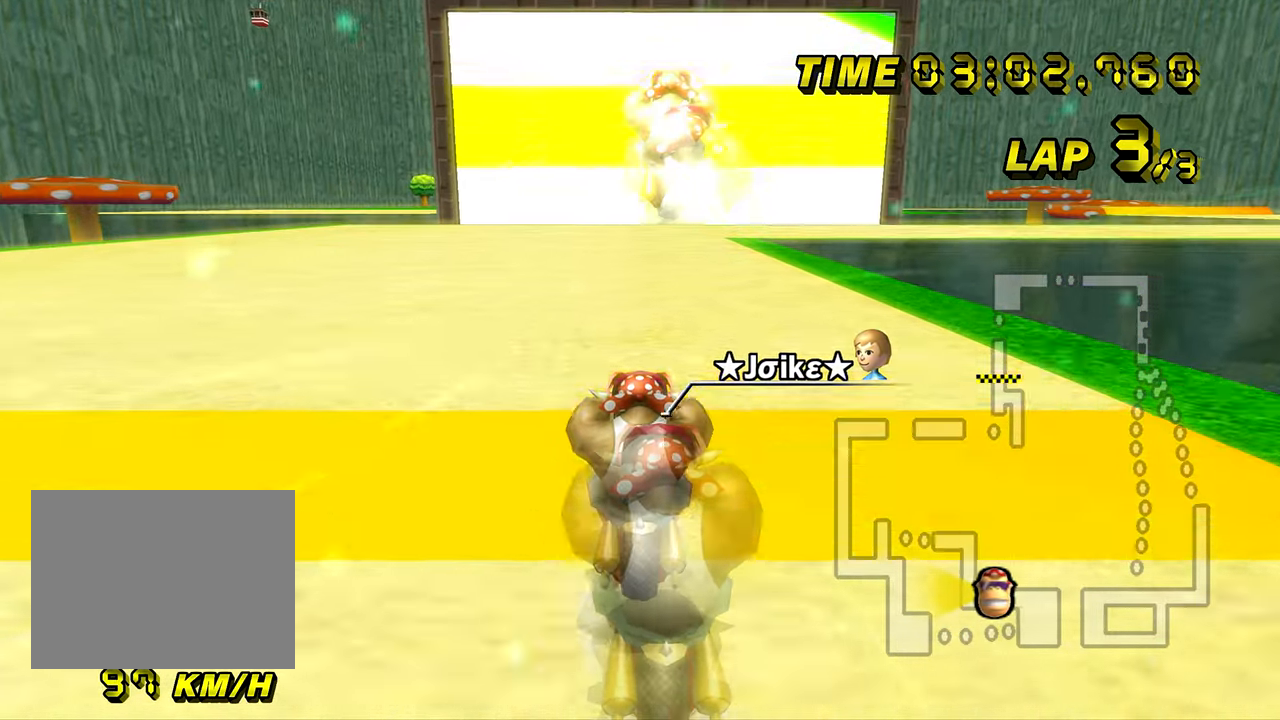
{"buttons": ["A", "R1"], "left_stick": "right", "events": [[117, "R1", "down"], [367, "left_stick", "right"]]}
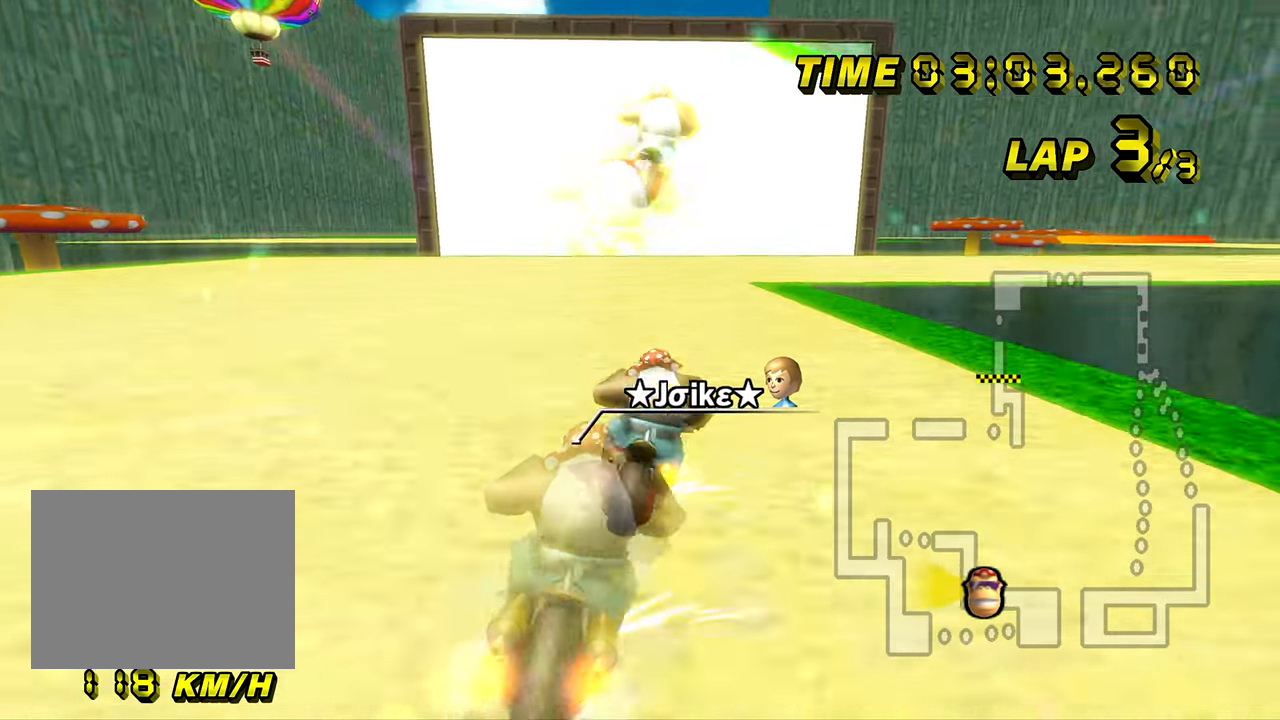
{"buttons": ["A", "R1"], "left_stick": "right", "events": [[150, "left_stick", "up-right"], [350, "left_stick", "right"]]}